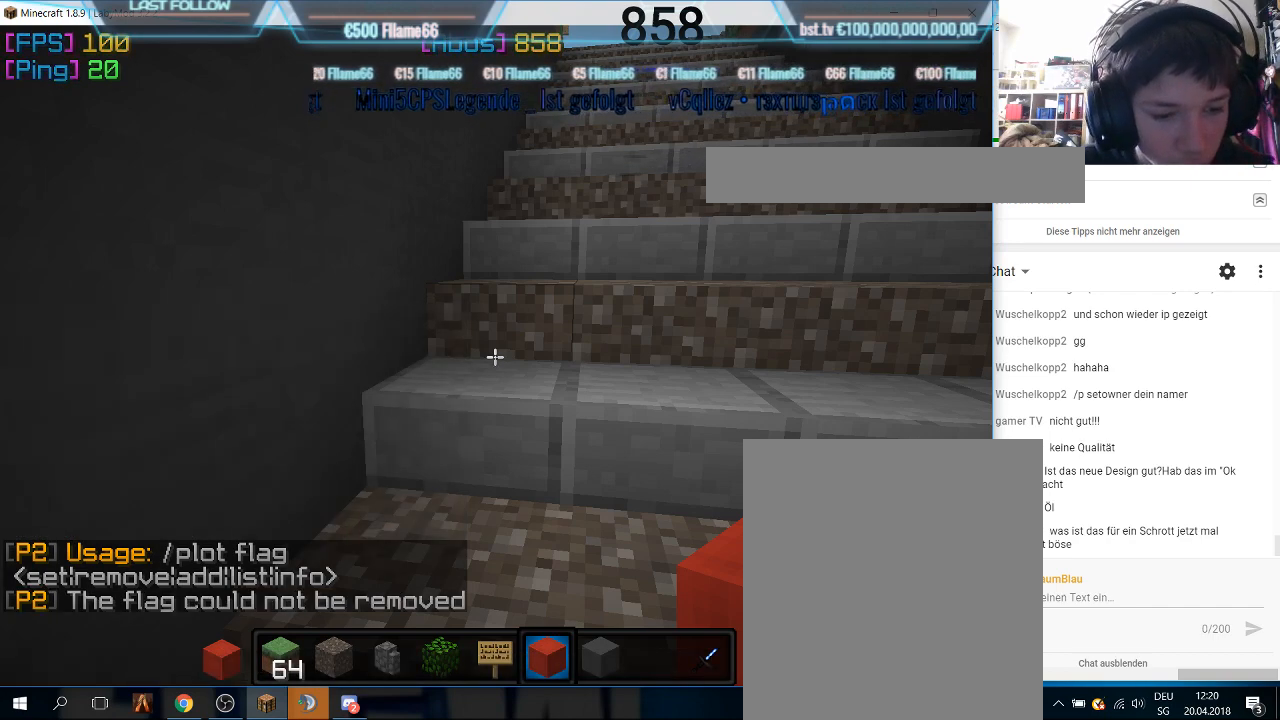
Gameplay with keyboard and mouse; each line is a JSON object with the keys and mouse buttons held at the frame after it. "events" lists presses ("down") and releases ("up") of "a", "d", "s", "w", "mouse_left" and "mouse_right" between this image and that frame as [ms after this image, input, new state], when the widget could be followed in between. "mouse_left", "mouse_right" = the "left", "right" buttons of the "mouse" list. No other keys are recorded. Fast repeated clicks can show as one long hold. Mouse movement is not recorded.
{"keys": ["w"], "mouse": [], "events": [[500, "w", "down"]]}
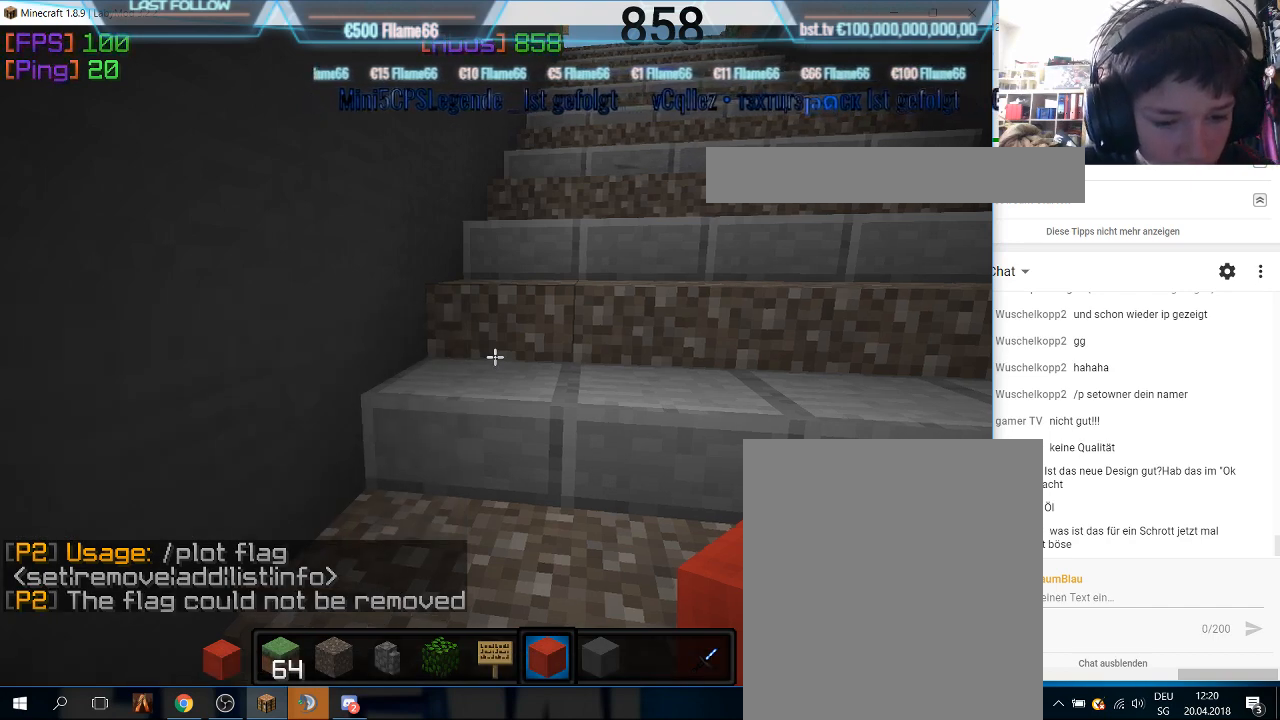
{"keys": ["d", "w"], "mouse": [], "events": [[467, "d", "down"]]}
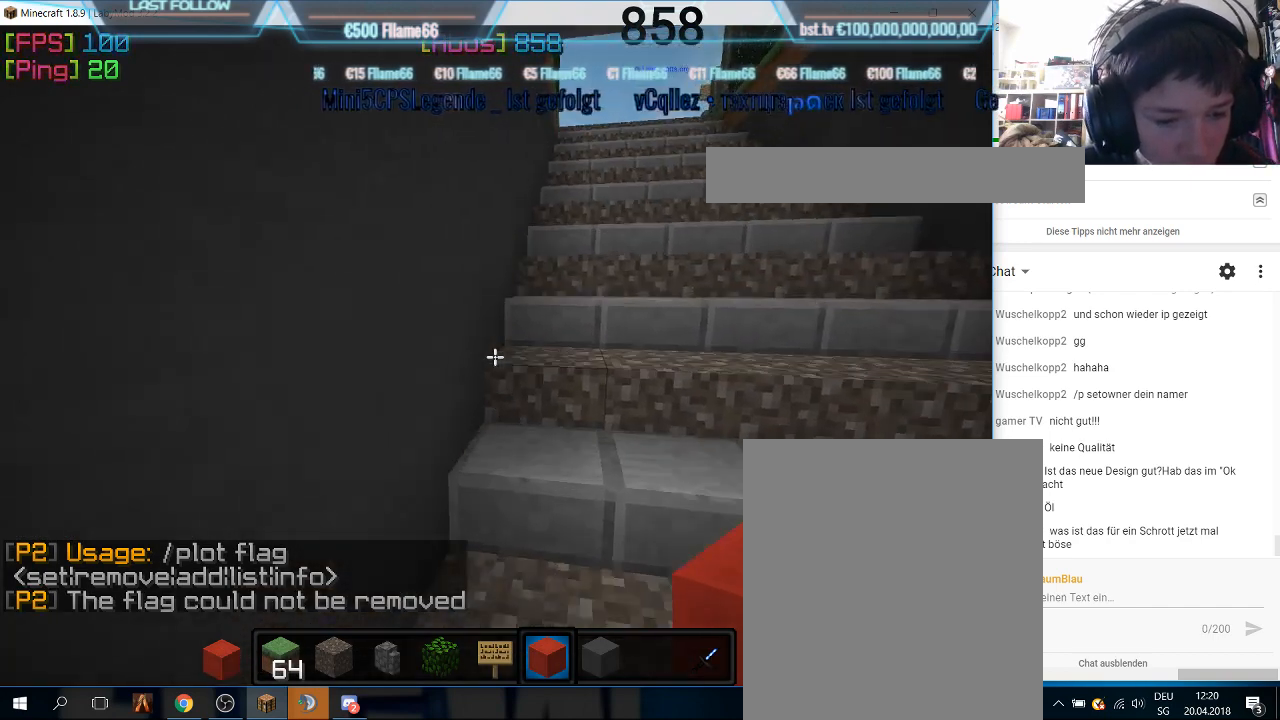
{"keys": ["d", "w"], "mouse": [], "events": []}
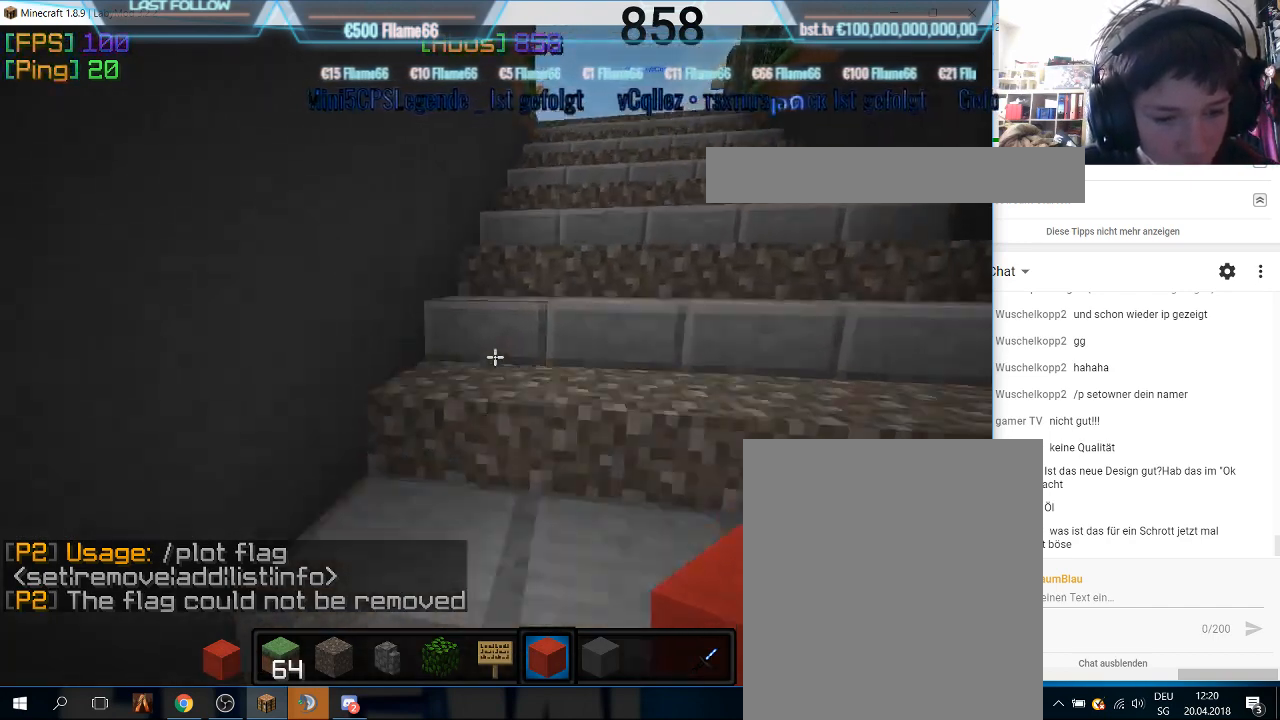
{"keys": ["d", "w"], "mouse": [], "events": []}
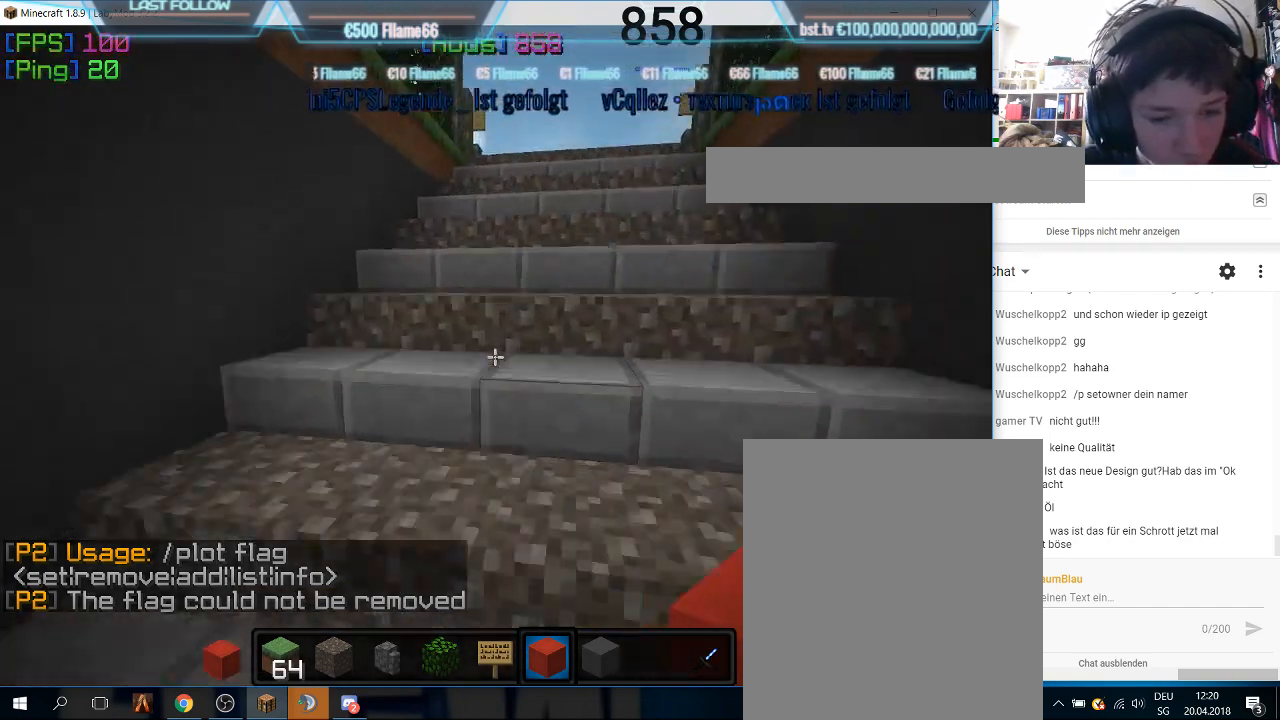
{"keys": [], "mouse": [], "events": [[100, "d", "up"], [367, "w", "up"]]}
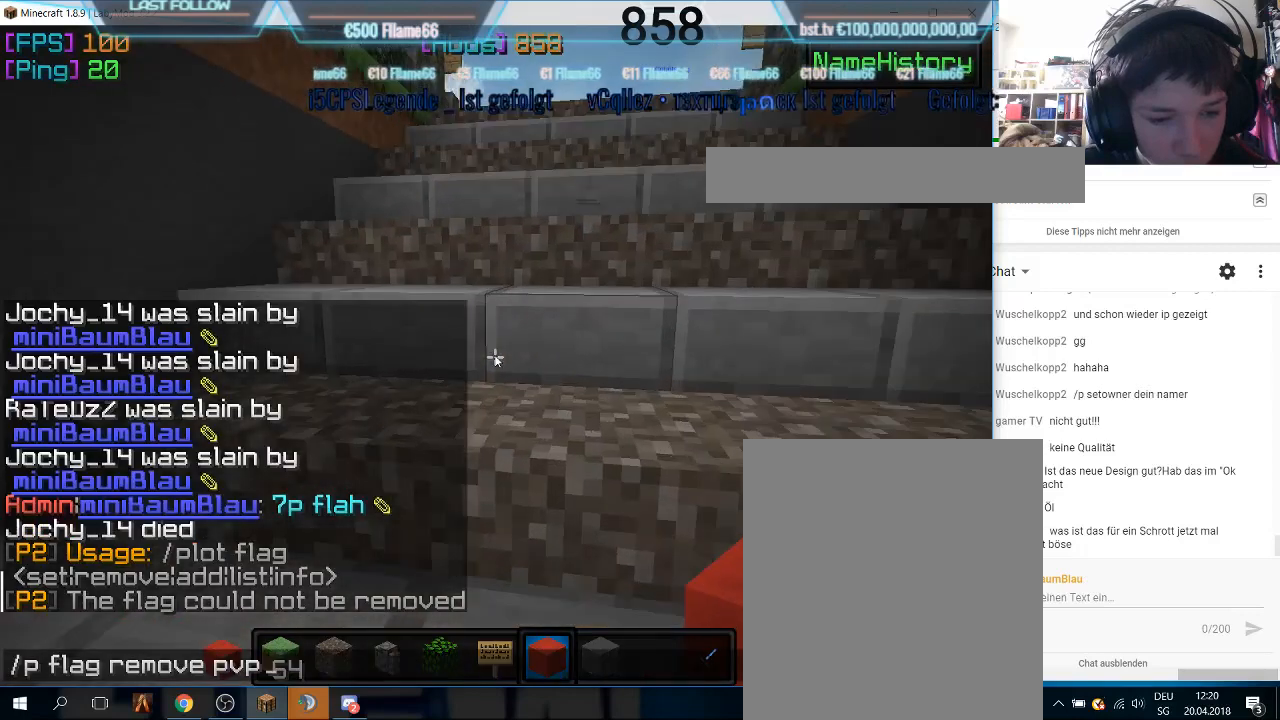
{"keys": [], "mouse": [], "events": []}
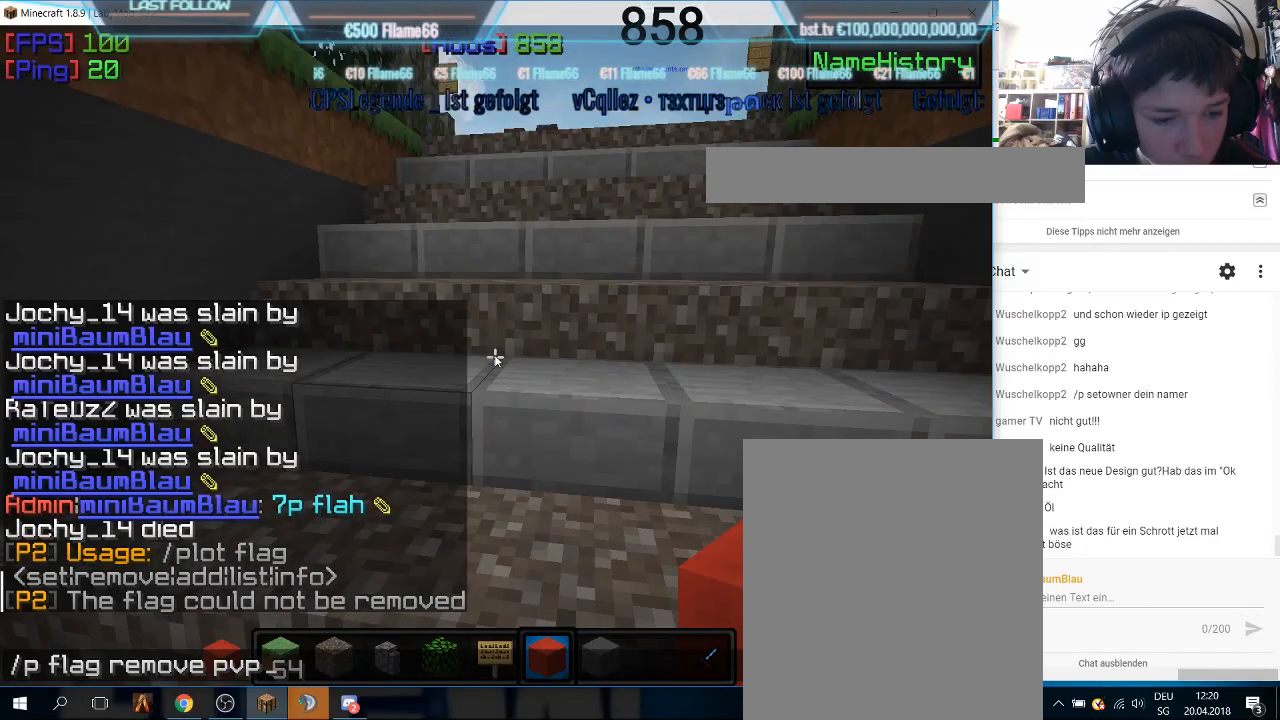
{"keys": [], "mouse": [], "events": []}
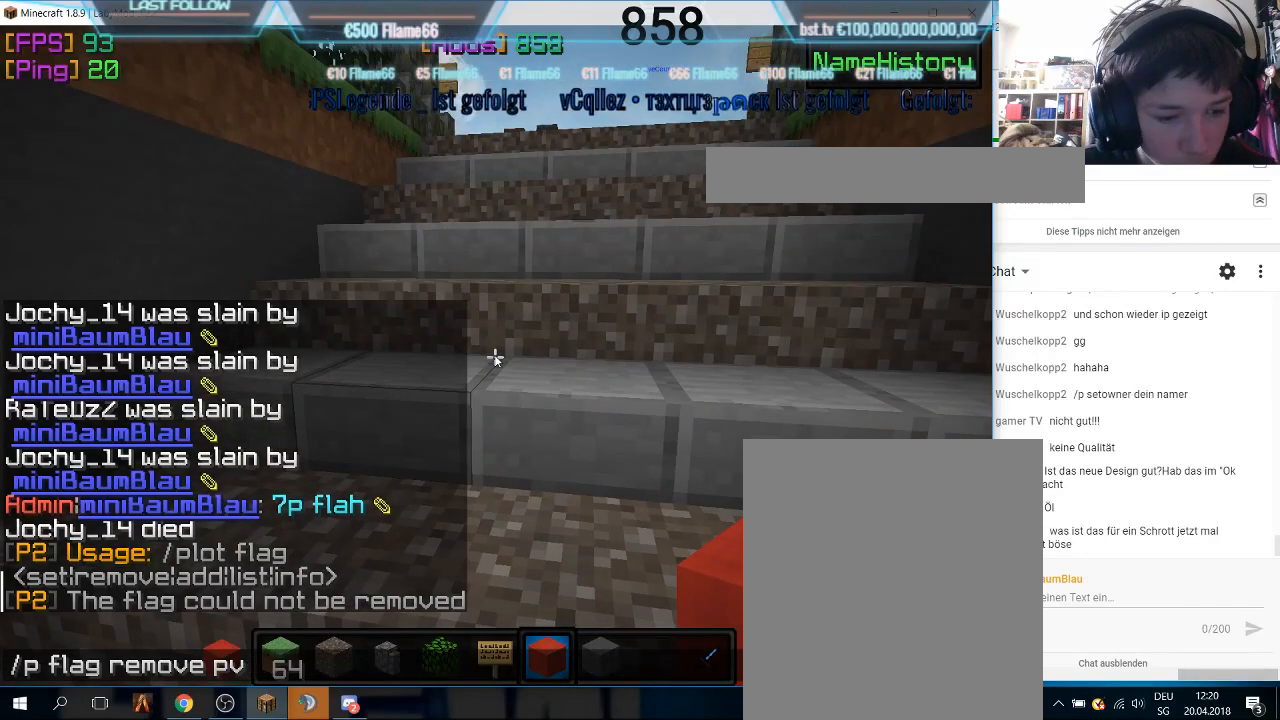
{"keys": [], "mouse": [], "events": []}
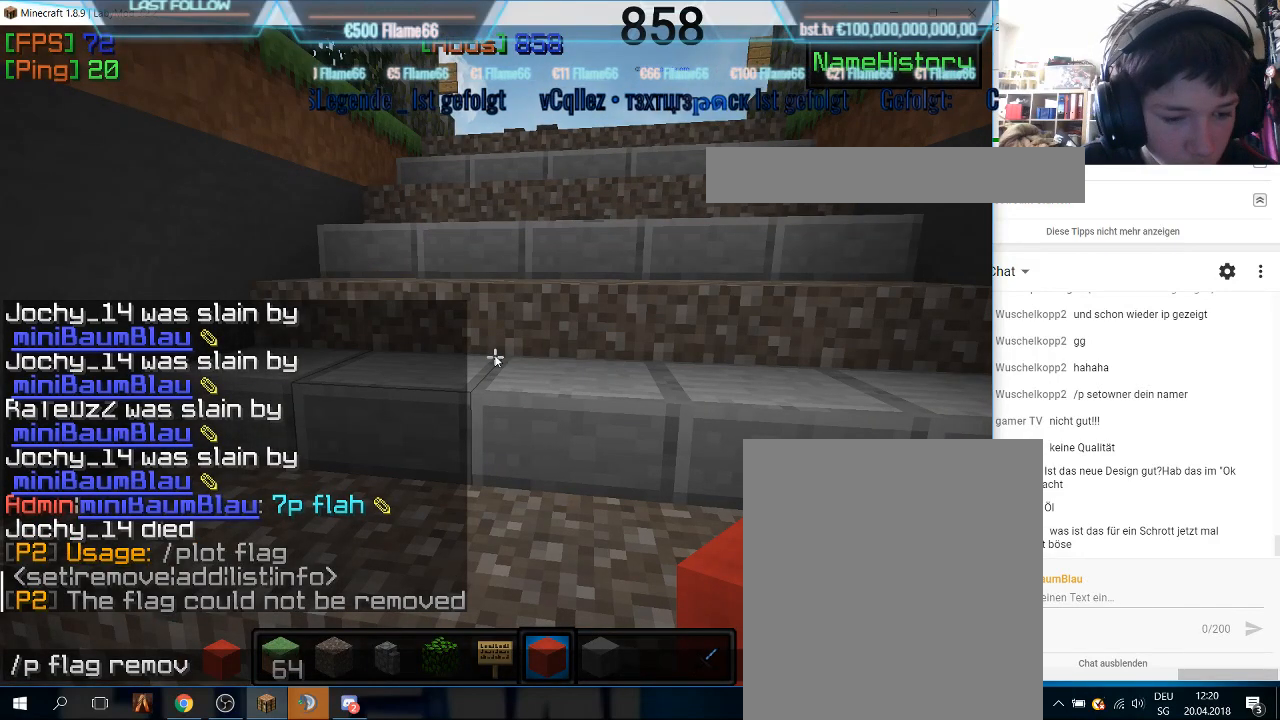
{"keys": [], "mouse": [], "events": []}
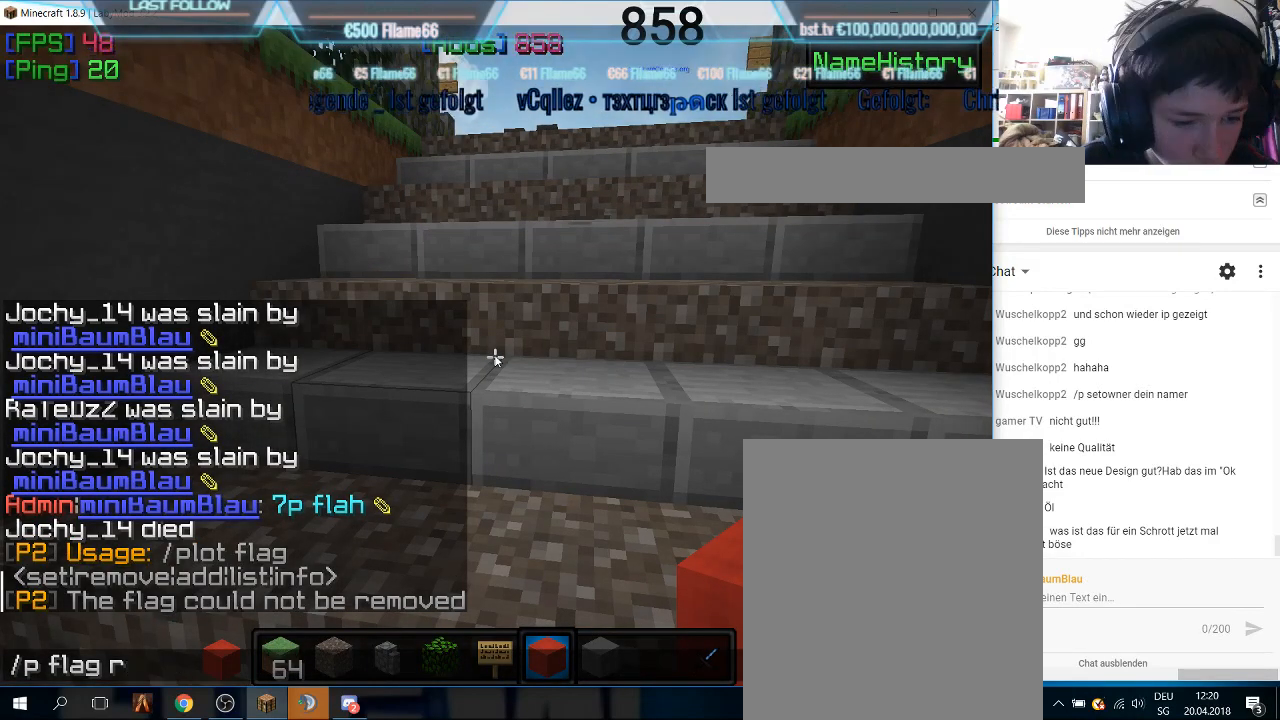
{"keys": ["a"], "mouse": [], "events": [[500, "a", "down"]]}
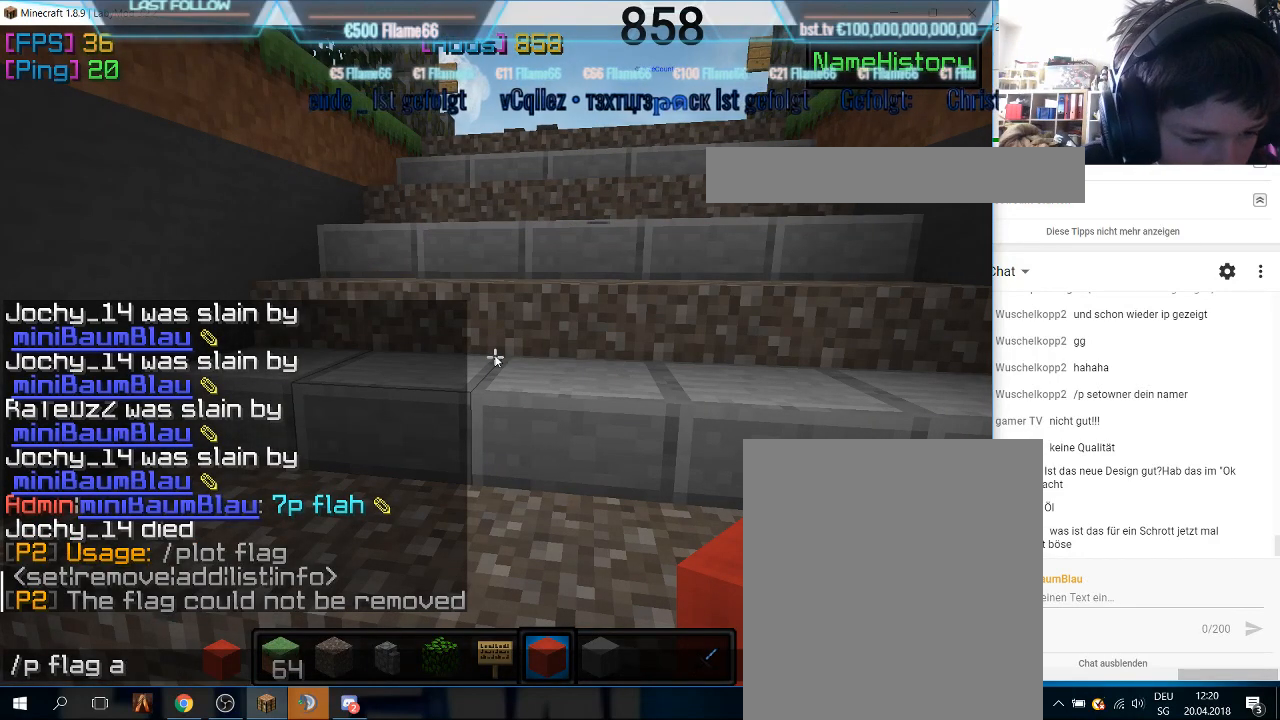
{"keys": ["d"], "mouse": [], "events": [[133, "a", "up"], [267, "d", "down"], [467, "d", "up"], [500, "d", "down"]]}
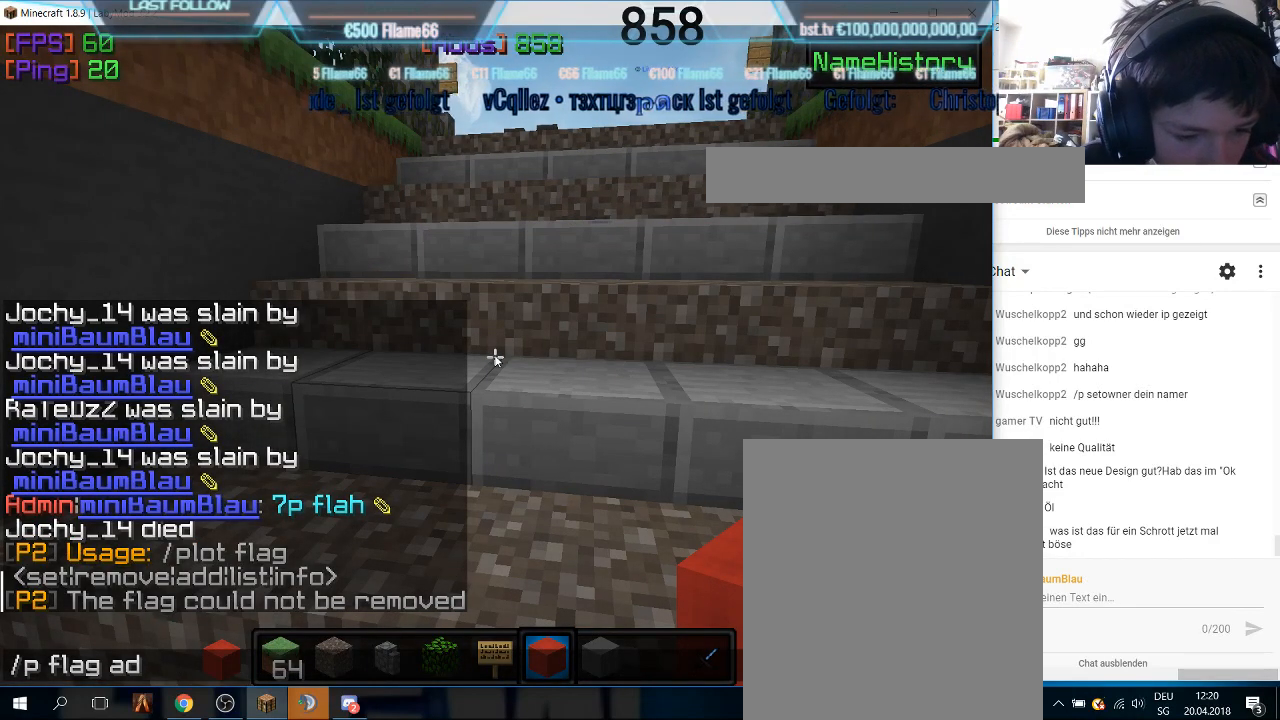
{"keys": [], "mouse": [], "events": [[133, "d", "up"]]}
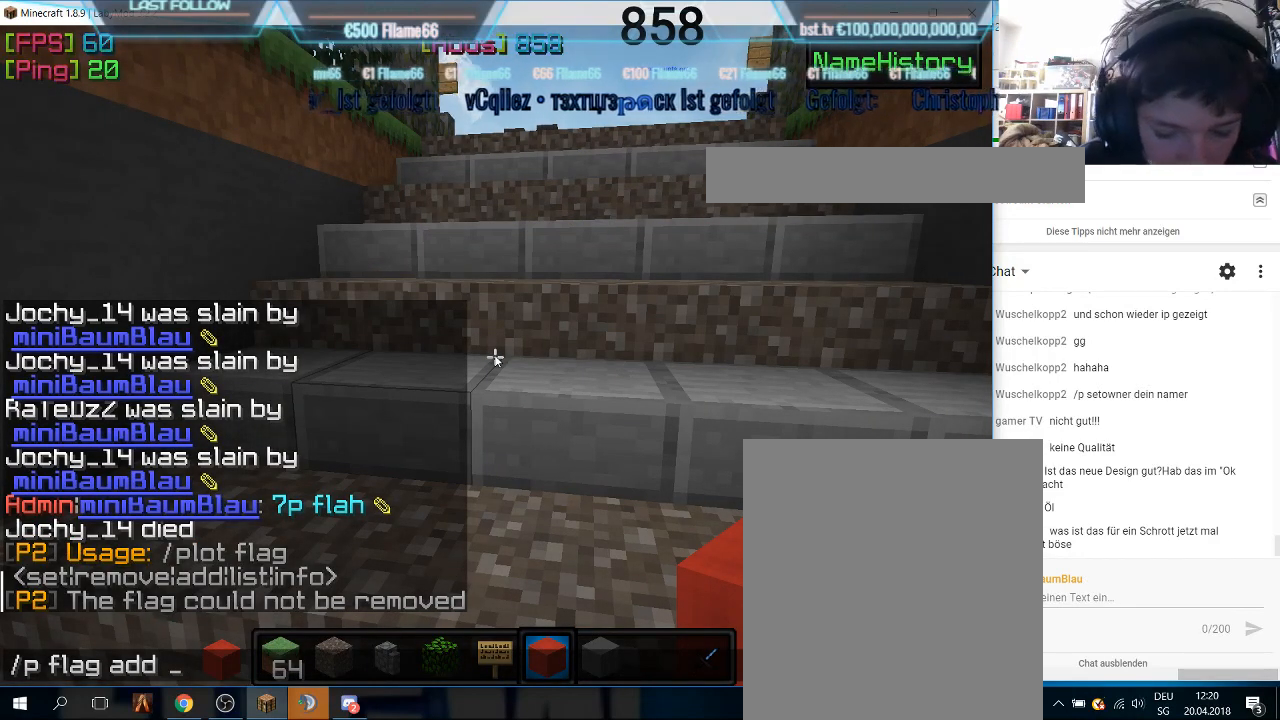
{"keys": [], "mouse": [], "events": []}
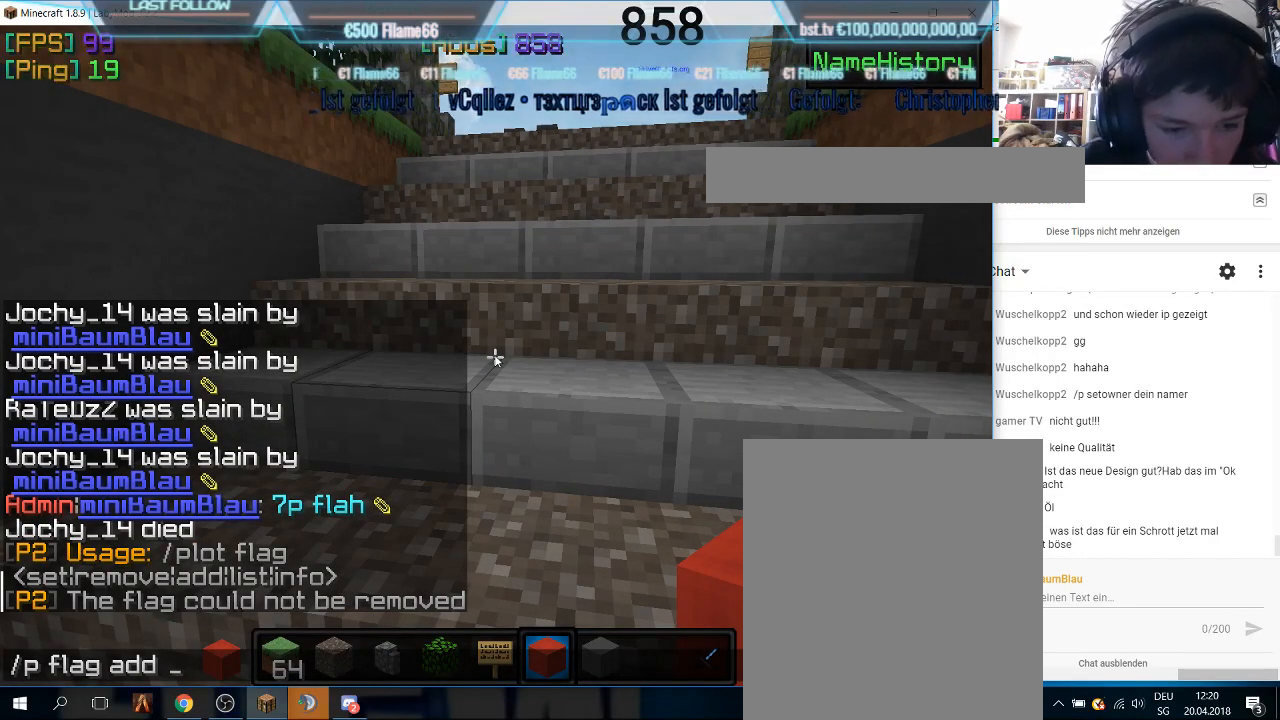
{"keys": [], "mouse": [], "events": []}
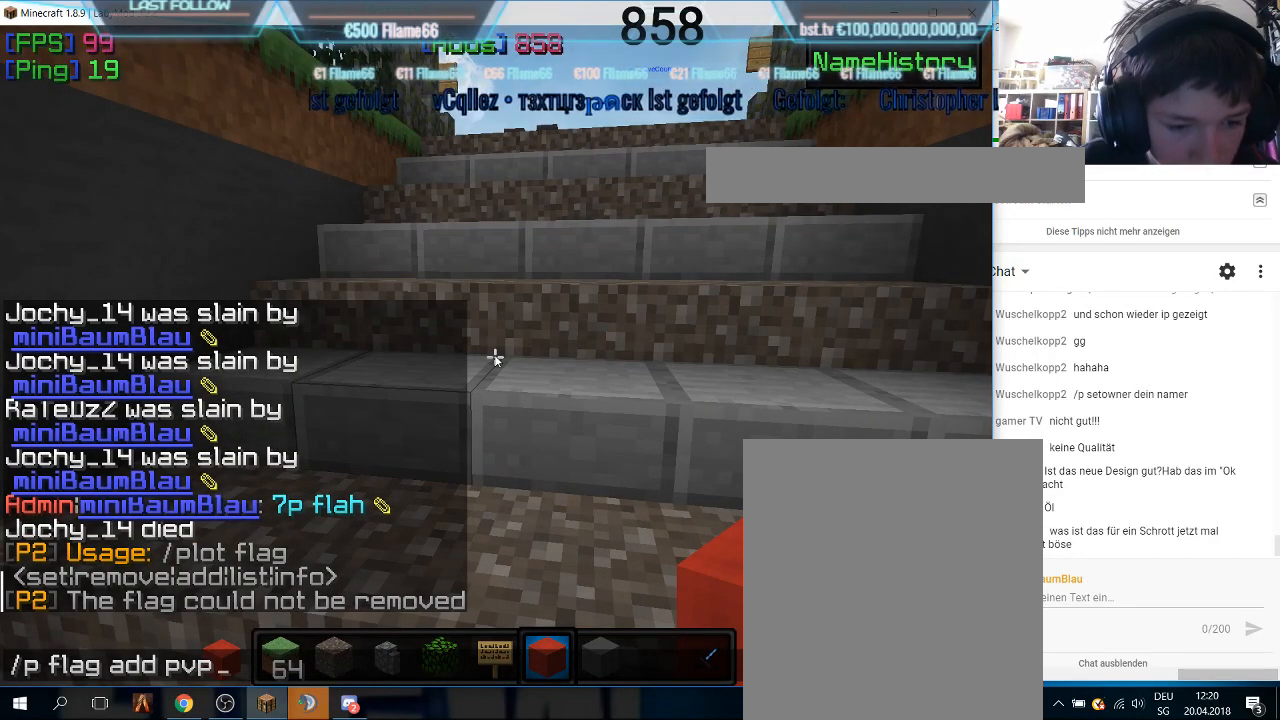
{"keys": [], "mouse": [], "events": []}
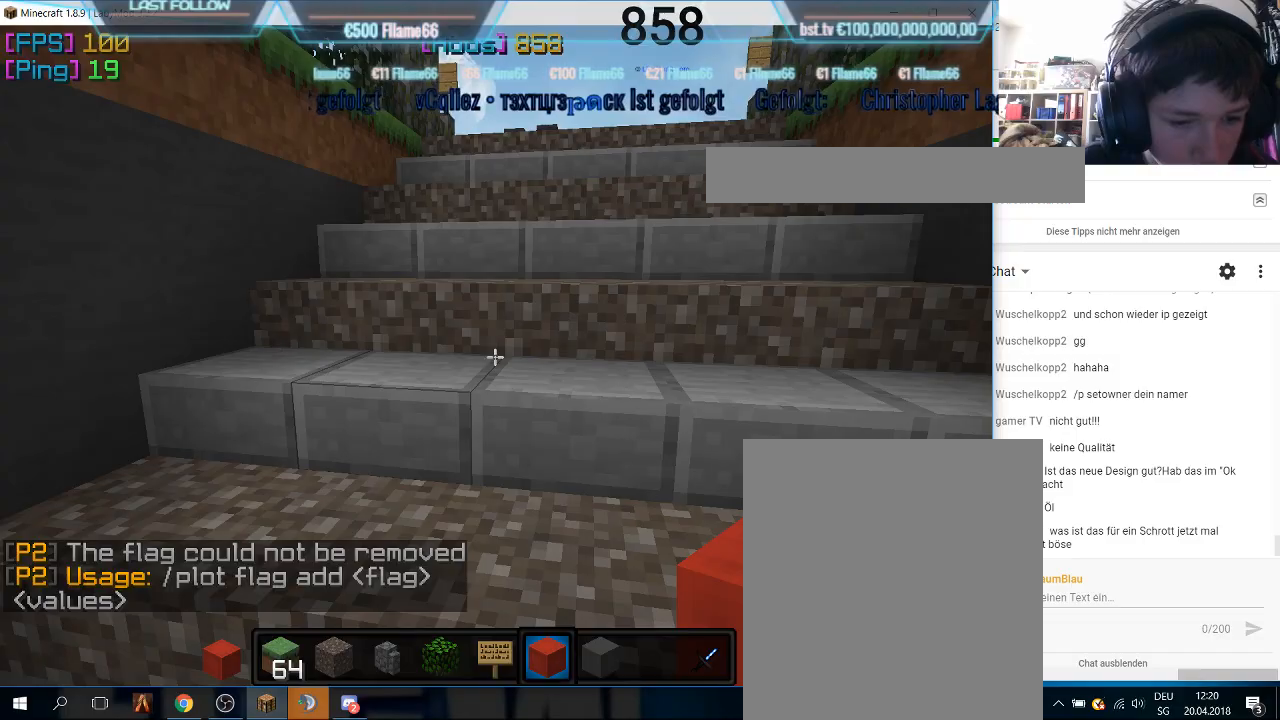
{"keys": ["w"], "mouse": [], "events": [[33, "w", "down"], [200, "w", "up"], [233, "w", "down"]]}
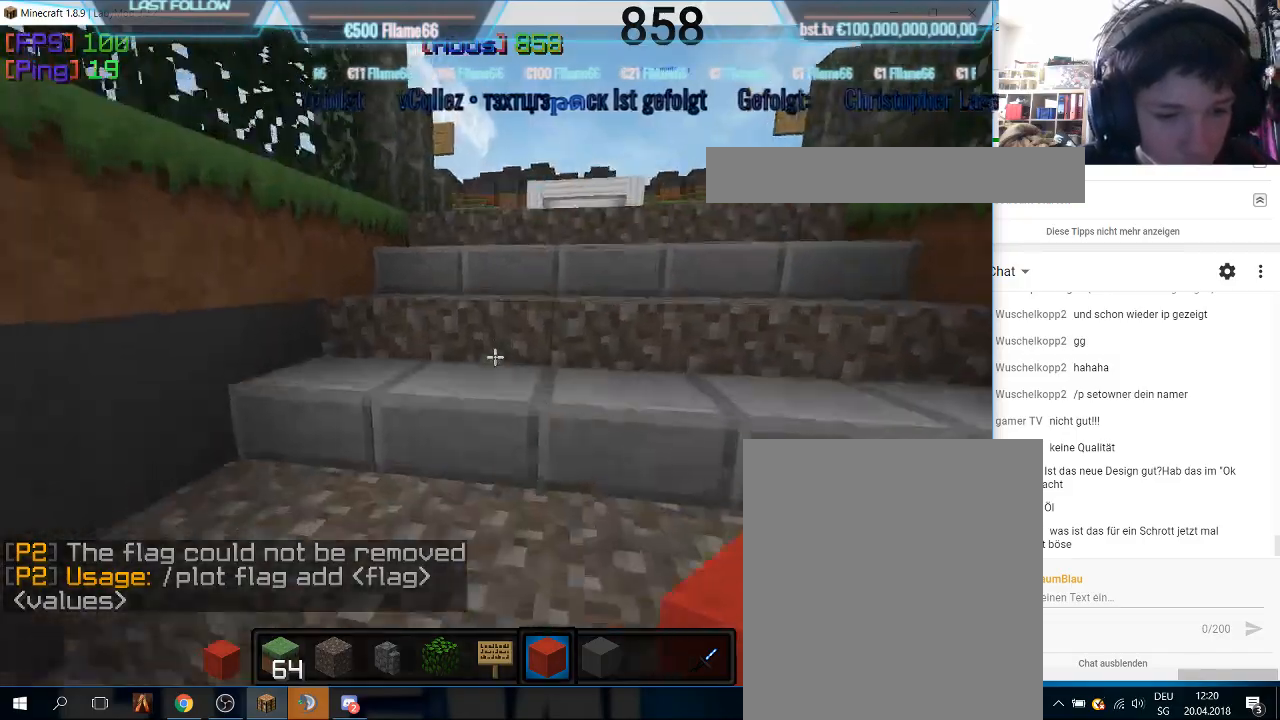
{"keys": ["w"], "mouse": [], "events": []}